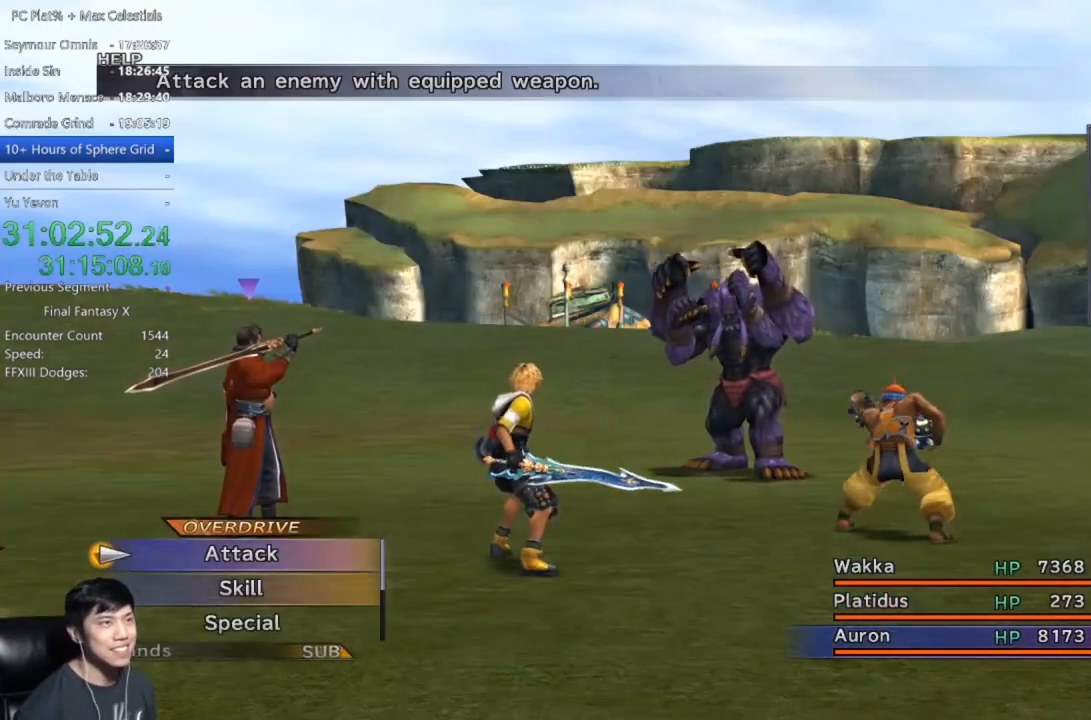
Gameplay with a controller (Xbox layout); each line is a JSON object with the inputs held at the frame after it. "events" lists button and stick changes between this image and that frame as [ms after this image, input, new state], when the widget could be followed in between. Not read: START.
{"buttons": ["Y"], "left_stick": "center", "right_stick": "center", "events": [[100, "Y", "down"], [167, "Y", "up"], [301, "Y", "down"], [367, "Y", "up"], [467, "Y", "down"]]}
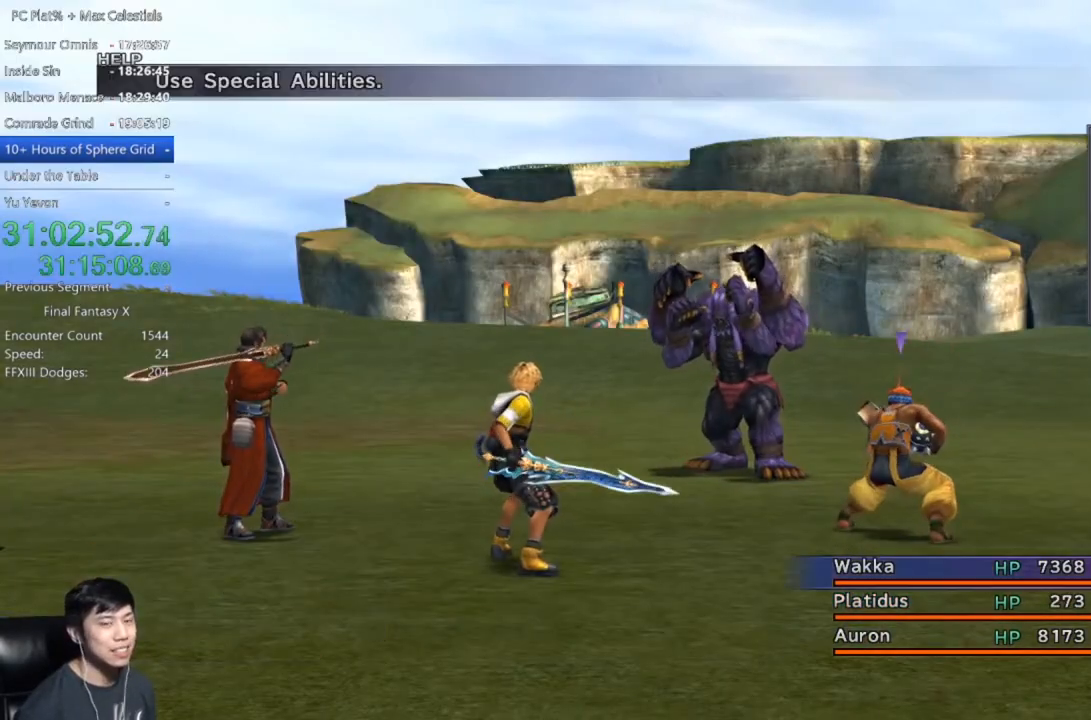
{"buttons": ["Y"], "left_stick": "center", "right_stick": "center", "events": [[33, "Y", "up"], [133, "Y", "down"], [200, "Y", "up"], [300, "Y", "down"], [367, "Y", "up"], [467, "Y", "down"]]}
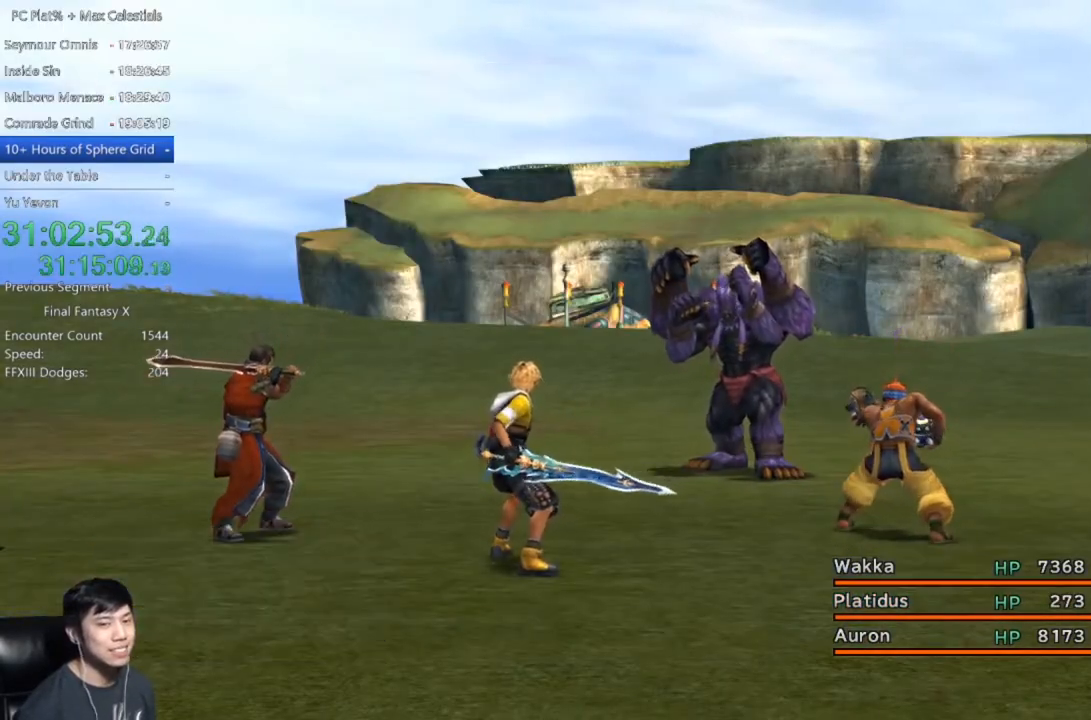
{"buttons": [], "left_stick": "center", "right_stick": "center", "events": [[34, "Y", "up"], [100, "Y", "down"], [200, "Y", "up"], [267, "Y", "down"], [334, "Y", "up"], [367, "DPAD_LEFT", "down"], [467, "DPAD_LEFT", "up"]]}
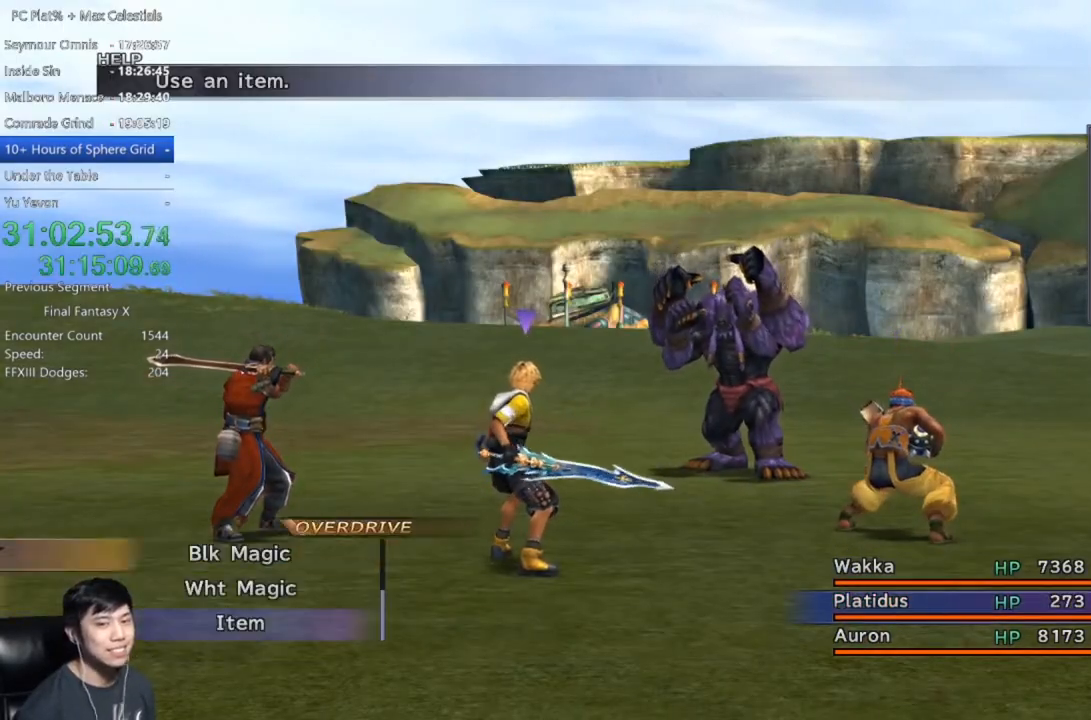
{"buttons": [], "left_stick": "center", "right_stick": "center", "events": [[66, "DPAD_LEFT", "down"], [167, "DPAD_LEFT", "up"], [233, "DPAD_LEFT", "down"], [333, "DPAD_LEFT", "up"], [400, "DPAD_LEFT", "down"], [467, "DPAD_LEFT", "up"]]}
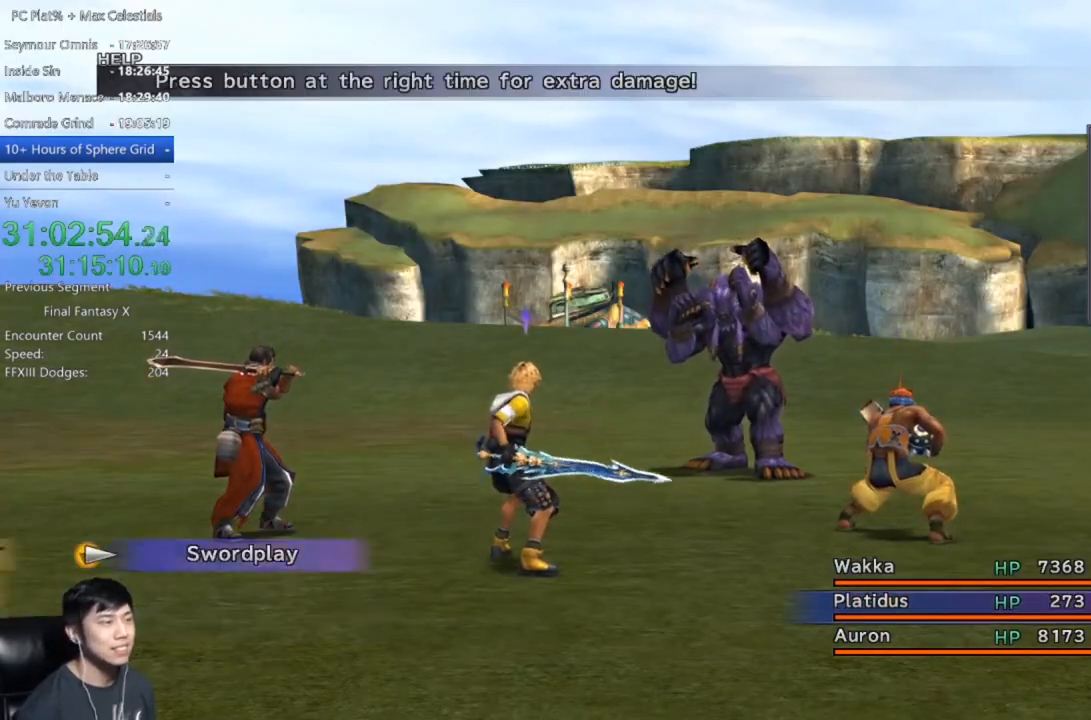
{"buttons": [], "left_stick": "center", "right_stick": "center", "events": [[67, "DPAD_LEFT", "down"], [167, "DPAD_LEFT", "up"], [234, "DPAD_LEFT", "down"], [334, "DPAD_LEFT", "up"], [401, "A", "down"], [467, "A", "up"]]}
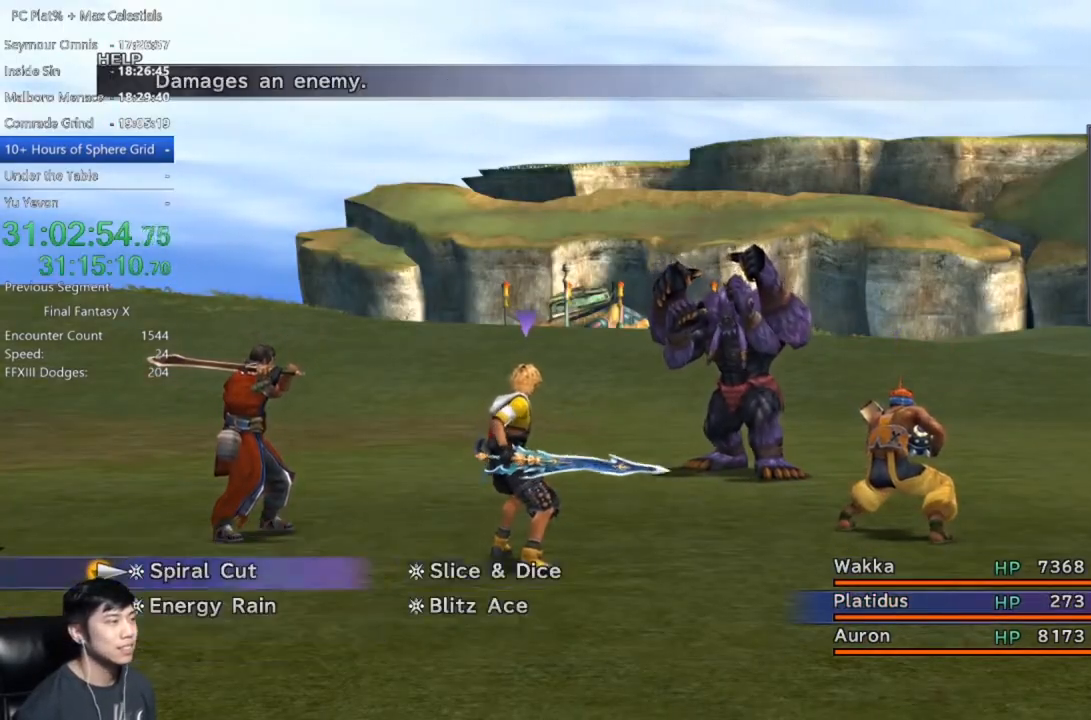
{"buttons": ["A"], "left_stick": "center", "right_stick": "center", "events": [[300, "DPAD_RIGHT", "down"], [400, "DPAD_RIGHT", "up"], [467, "A", "down"]]}
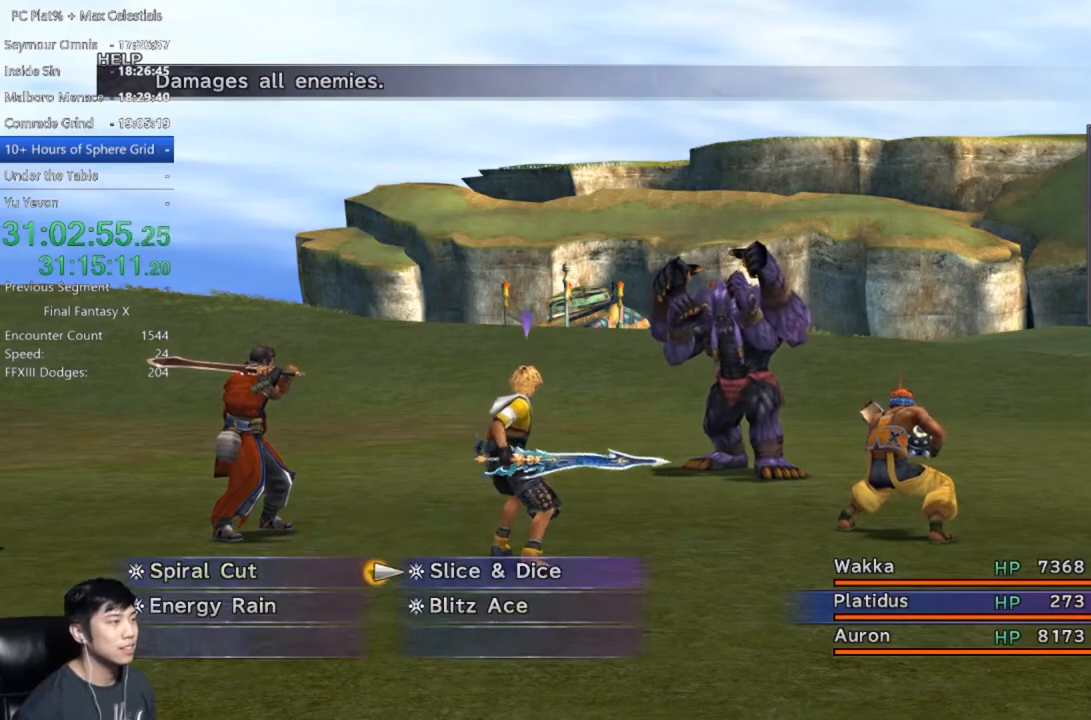
{"buttons": [], "left_stick": "center", "right_stick": "center", "events": [[34, "A", "up"], [134, "A", "down"], [200, "A", "up"], [267, "A", "down"], [334, "A", "up"]]}
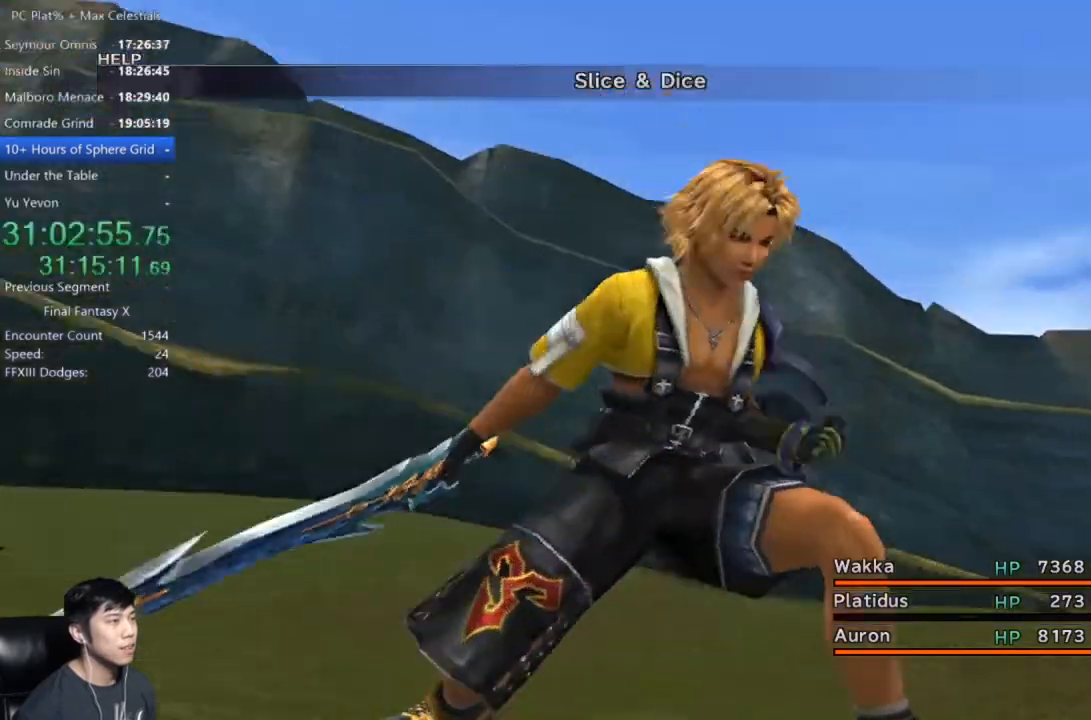
{"buttons": [], "left_stick": "center", "right_stick": "center", "events": []}
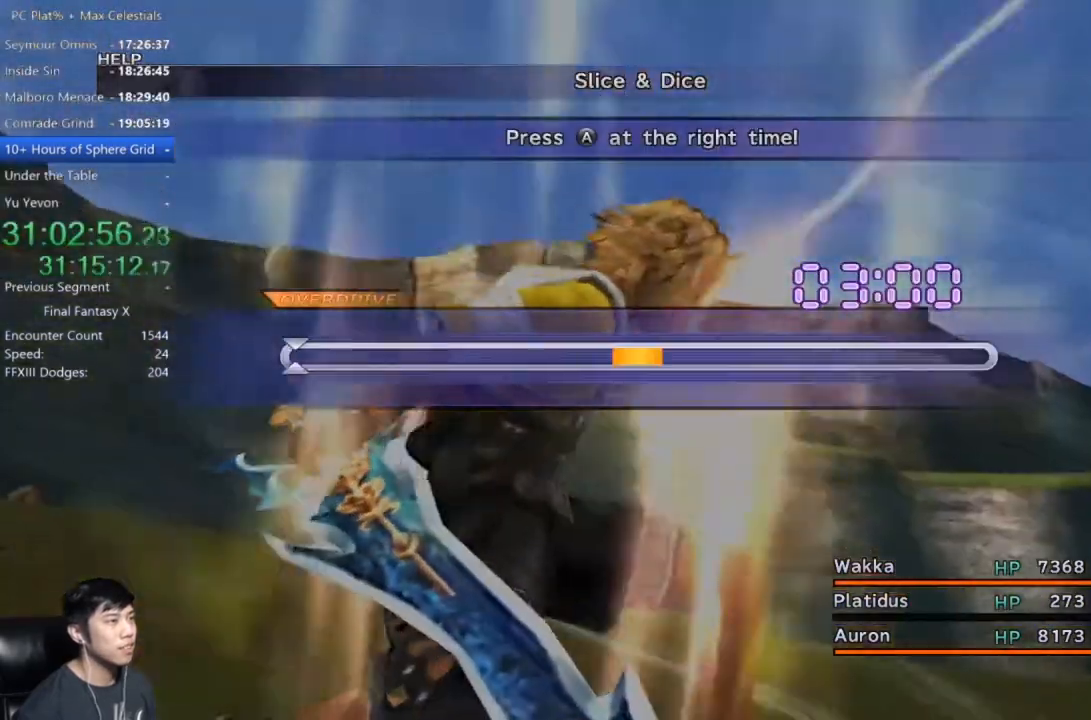
{"buttons": ["A"], "left_stick": "center", "right_stick": "center", "events": [[434, "A", "down"]]}
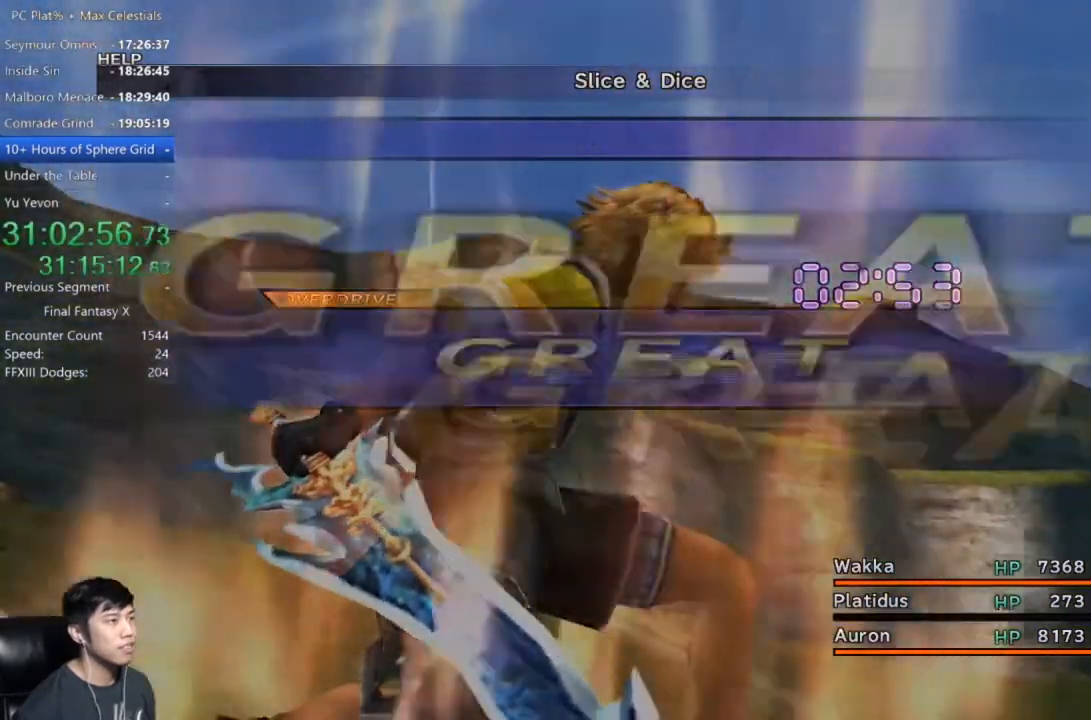
{"buttons": [], "left_stick": "center", "right_stick": "center", "events": [[33, "A", "up"]]}